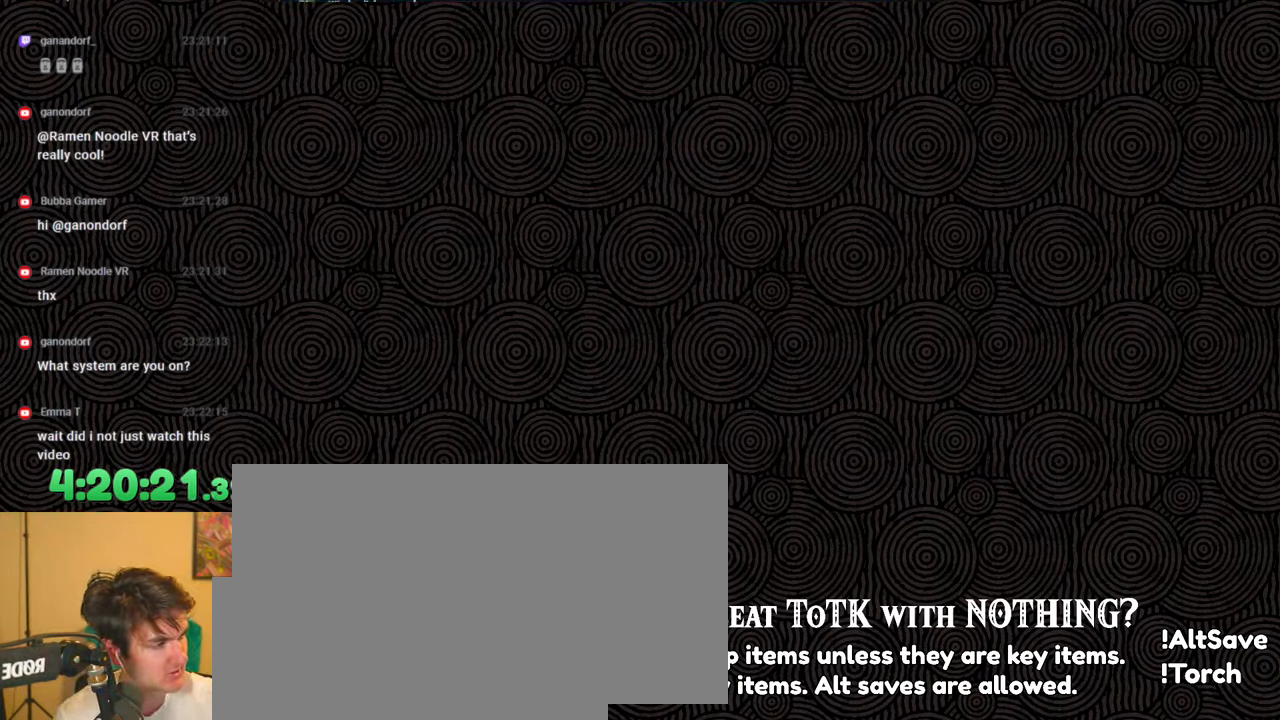
Gameplay with a controller (Nintendo layout); each line is a JSON object with the inputs held at the frame after it. "events" lists button and stick changes between this image and that frame as [ms after this image, input, new state], when the widget could be followed in between. Not read: L3 R3.
{"buttons": [], "left_stick": "up", "right_stick": "center", "events": [[350, "left_stick", "up"]]}
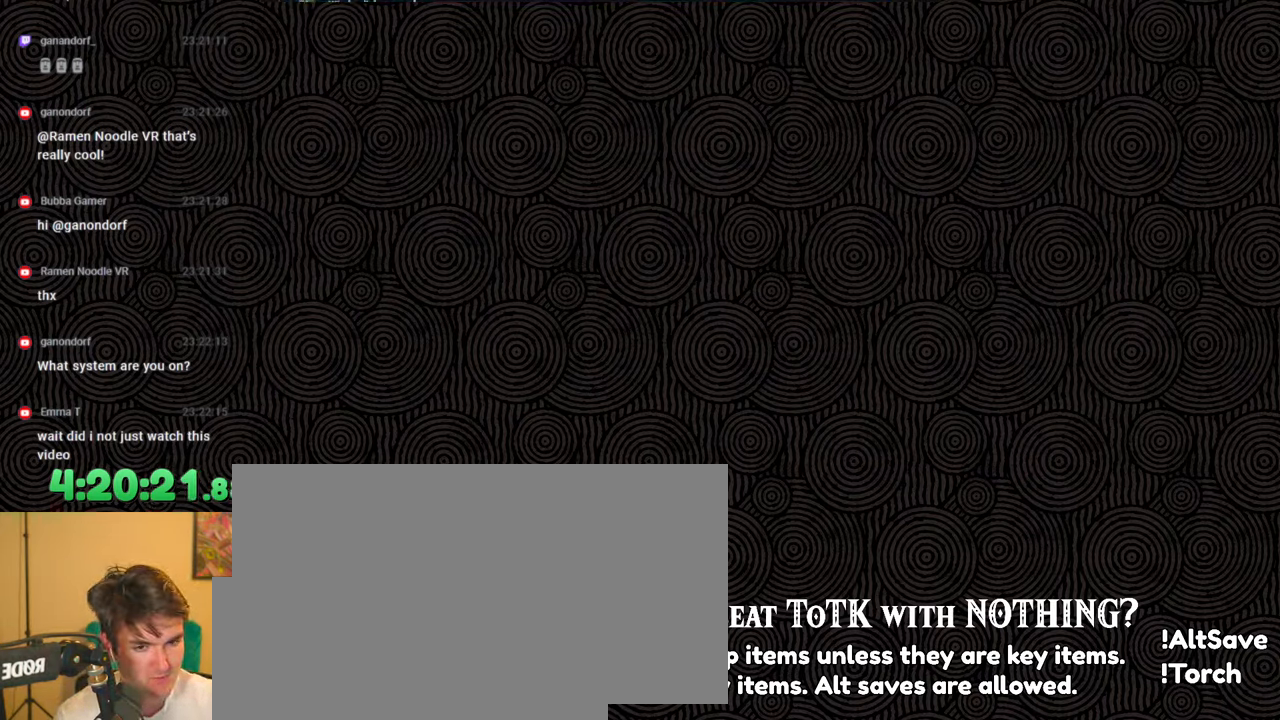
{"buttons": [], "left_stick": "up-right", "right_stick": "left", "events": [[383, "left_stick", "up-right"], [467, "right_stick", "left"]]}
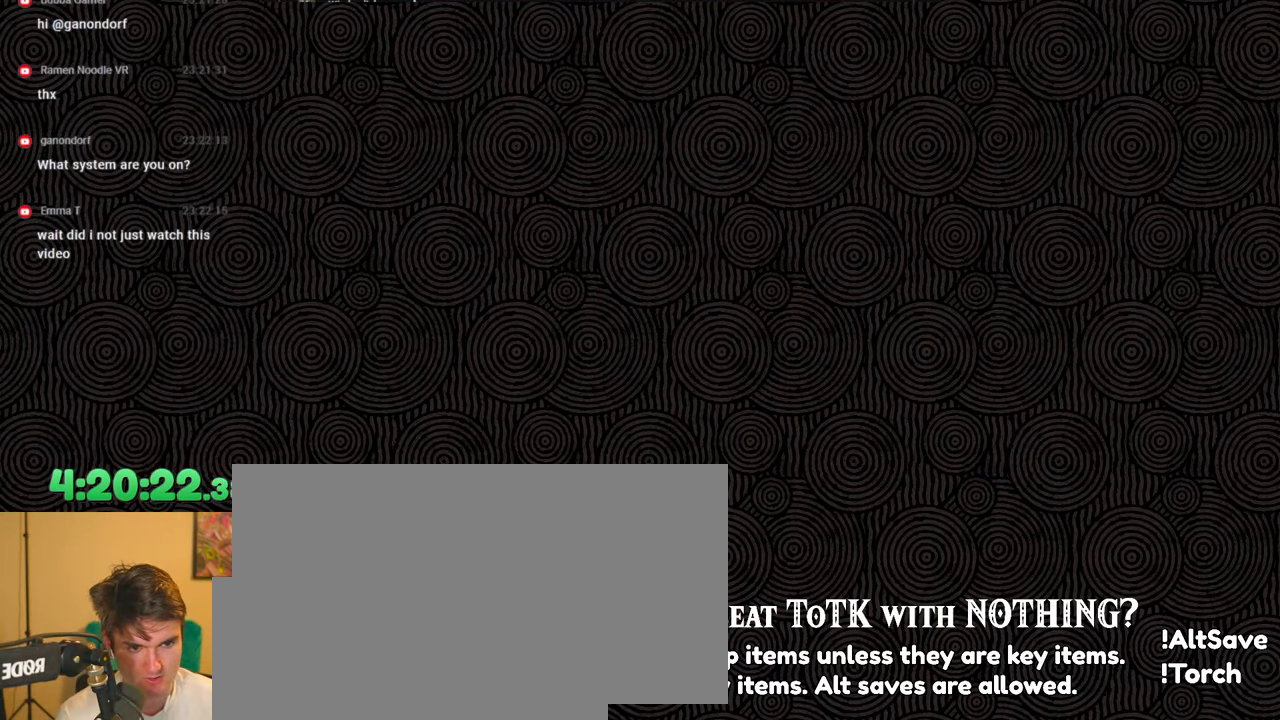
{"buttons": [], "left_stick": "center", "right_stick": "center", "events": [[250, "right_stick", "center"], [483, "left_stick", "center"]]}
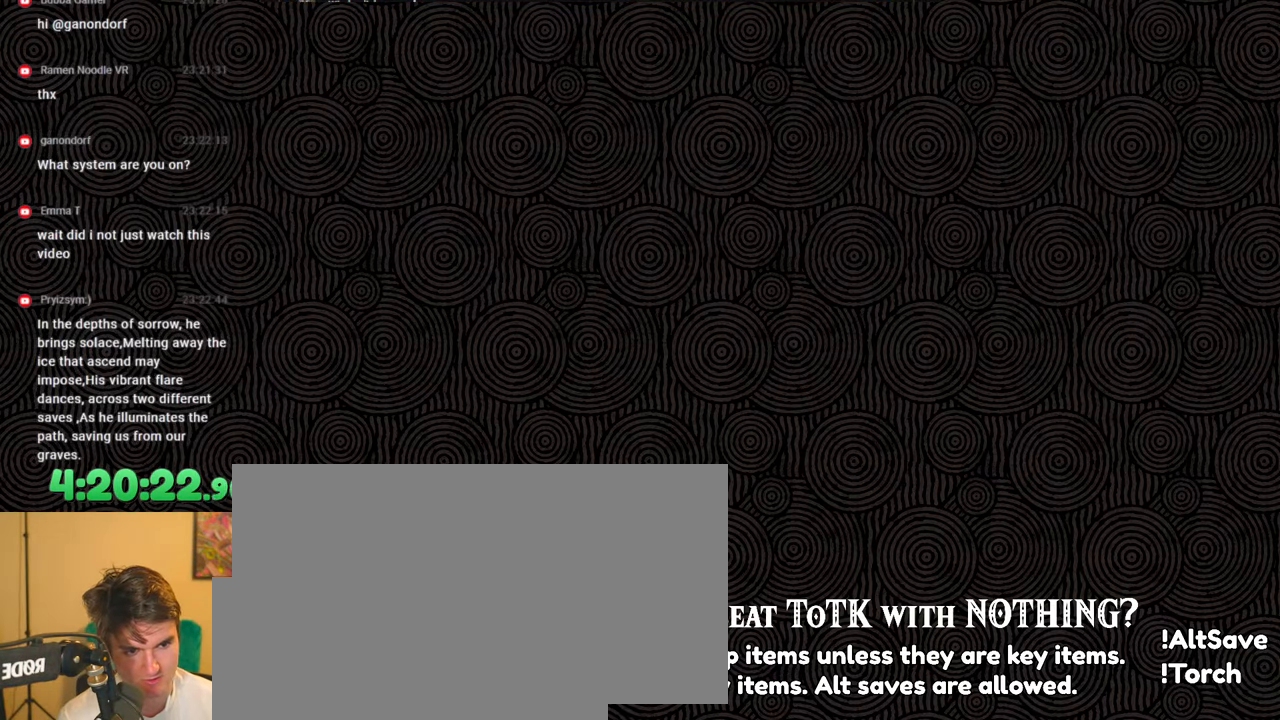
{"buttons": [], "left_stick": "center", "right_stick": "center", "events": []}
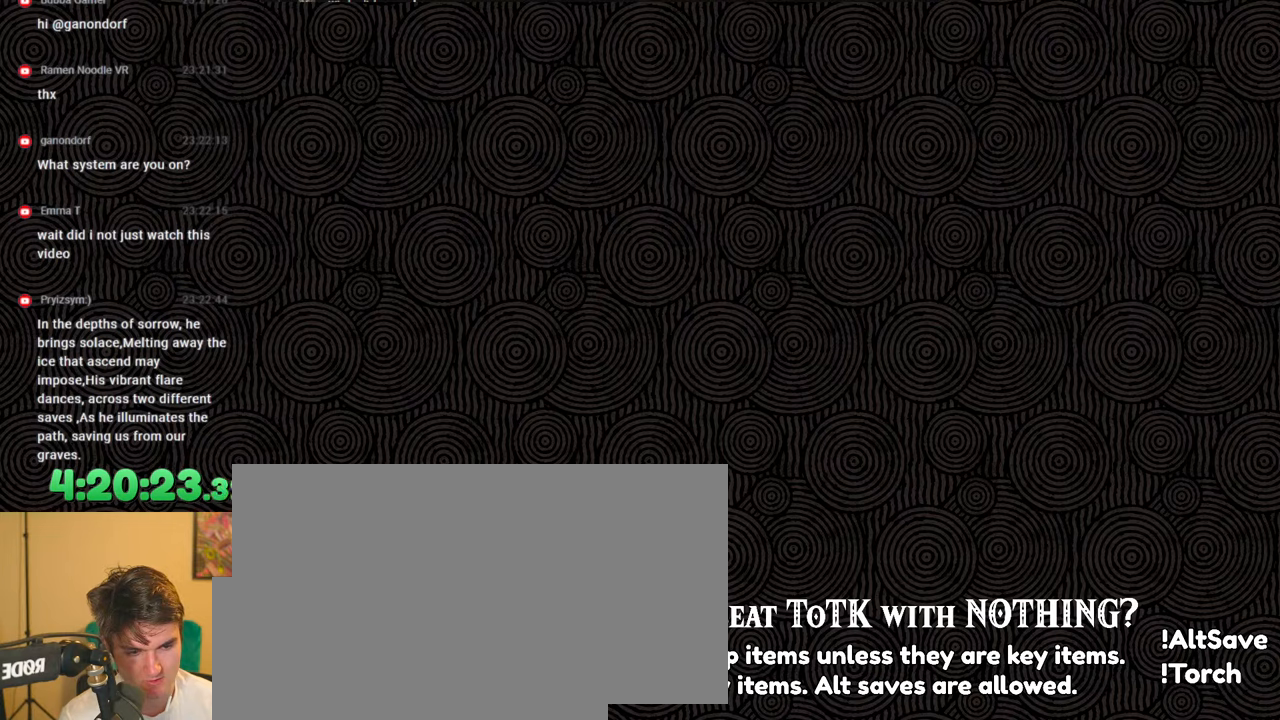
{"buttons": [], "left_stick": "up", "right_stick": "center", "events": [[500, "left_stick", "up"]]}
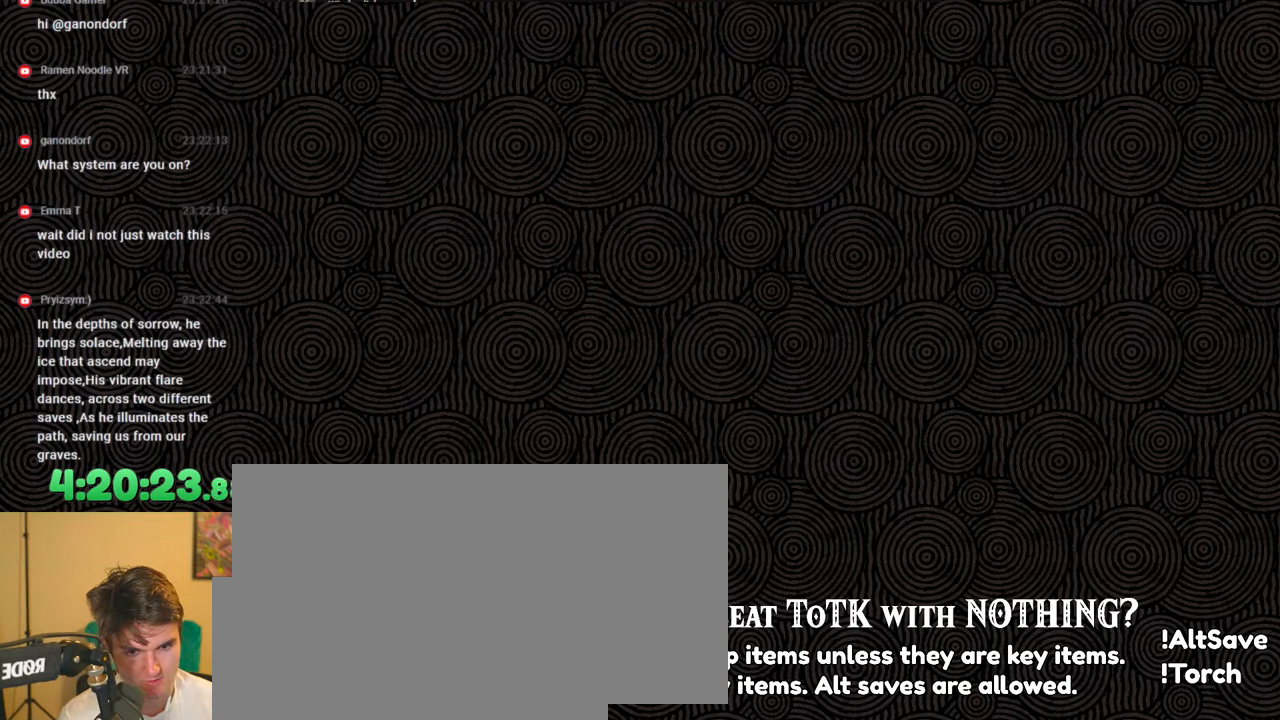
{"buttons": ["B", "X"], "left_stick": "up", "right_stick": "center", "events": [[200, "B", "down"], [400, "X", "down"]]}
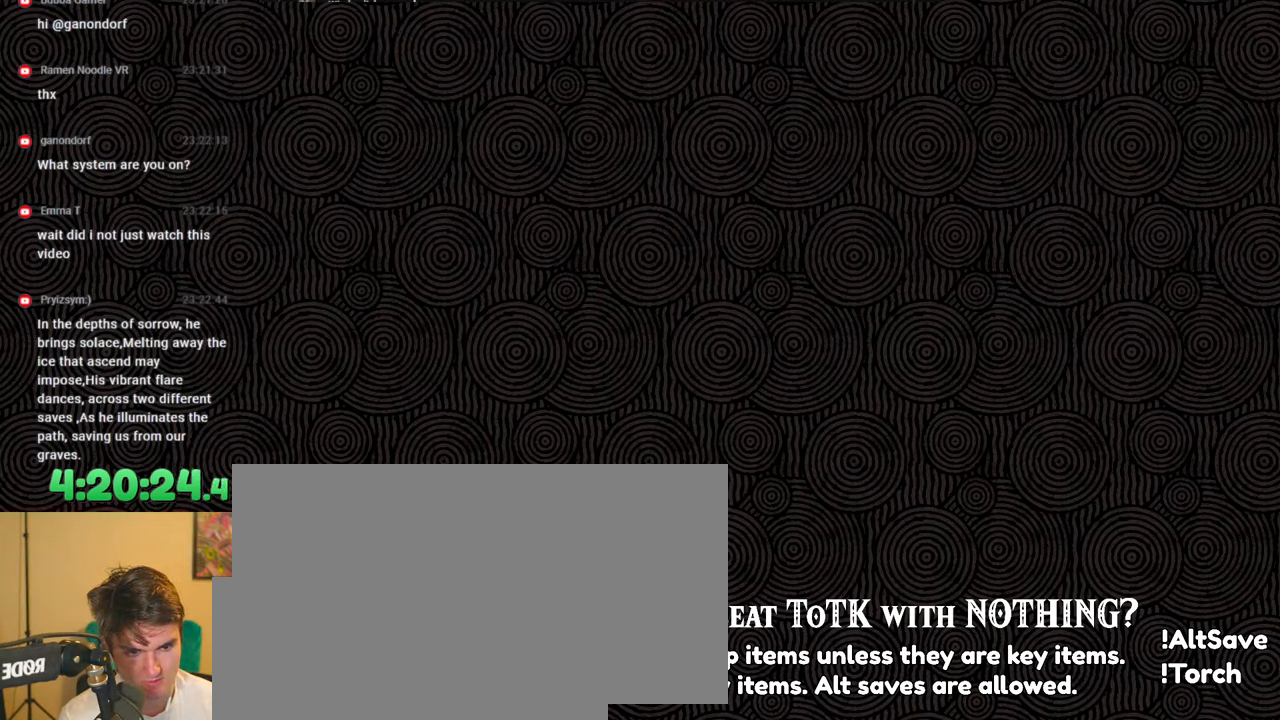
{"buttons": [], "left_stick": "down", "right_stick": "center", "events": [[33, "B", "up"], [83, "X", "up"], [117, "left_stick", "center"], [383, "left_stick", "down"]]}
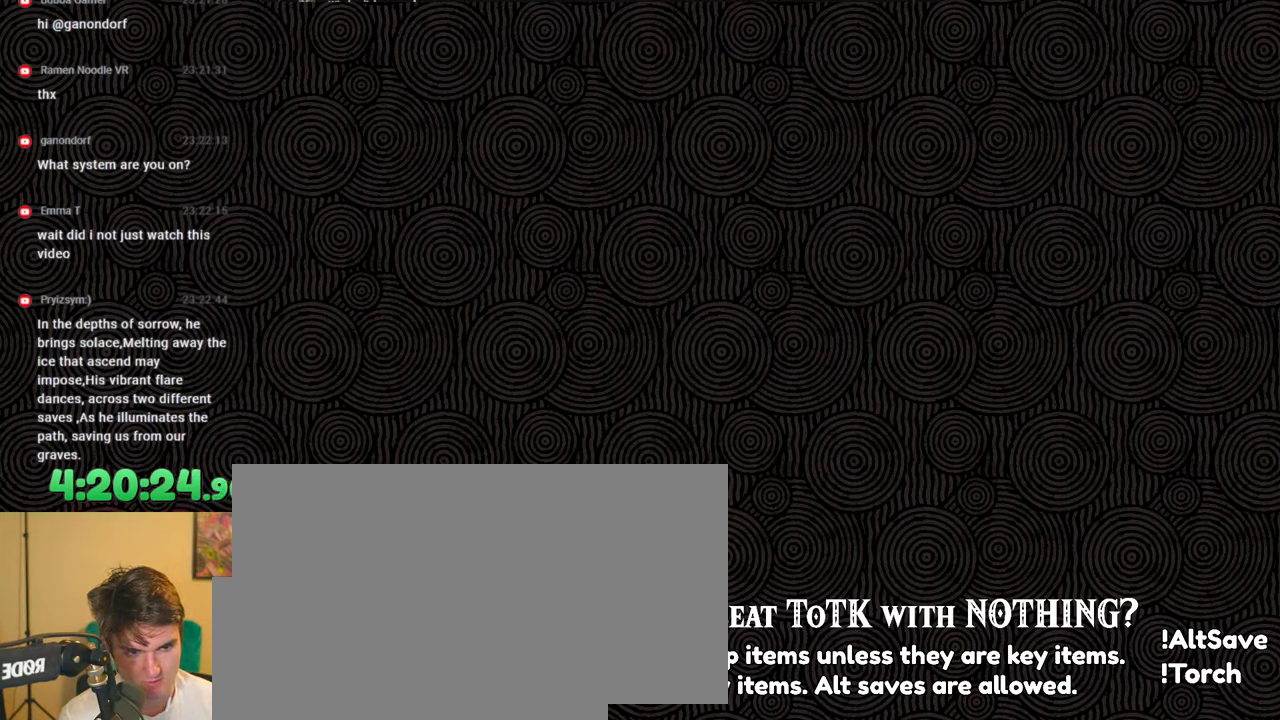
{"buttons": [], "left_stick": "down", "right_stick": "center", "events": [[33, "B", "down"], [217, "X", "down"], [317, "B", "up"], [367, "X", "up"]]}
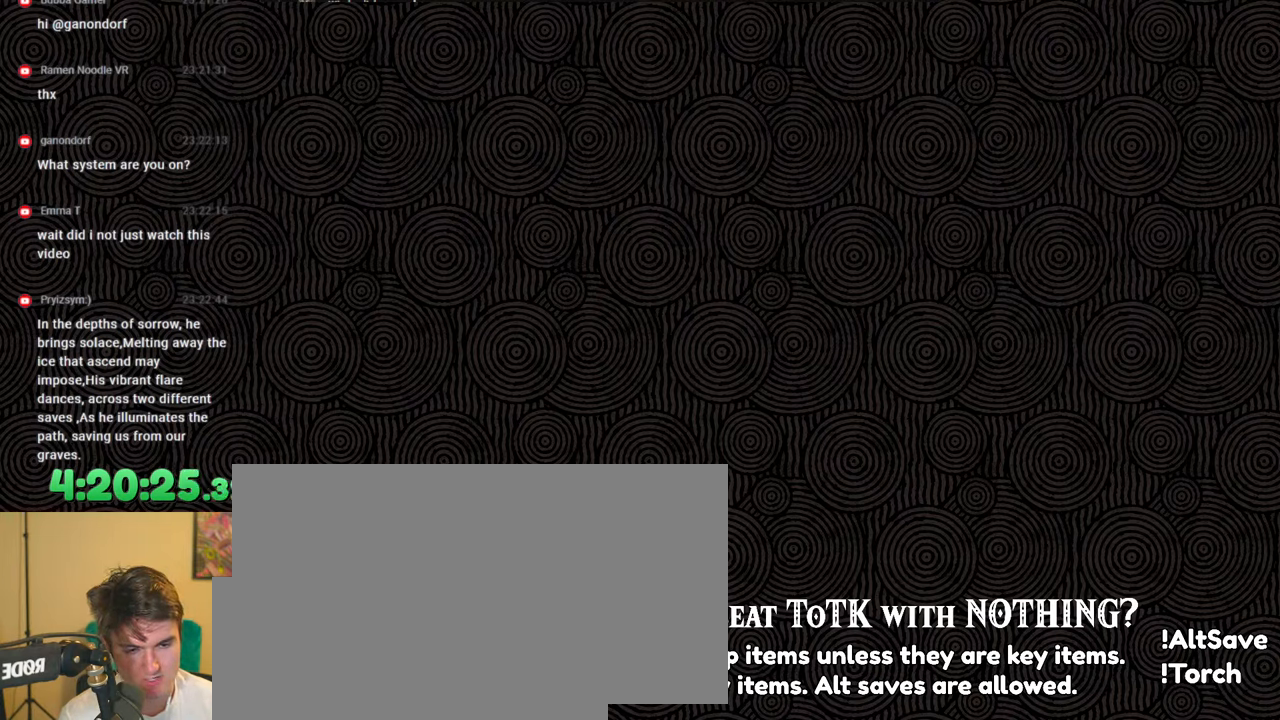
{"buttons": [], "left_stick": "up", "right_stick": "center", "events": [[67, "right_stick", "up-right"], [100, "left_stick", "center"], [317, "left_stick", "up"], [367, "right_stick", "center"]]}
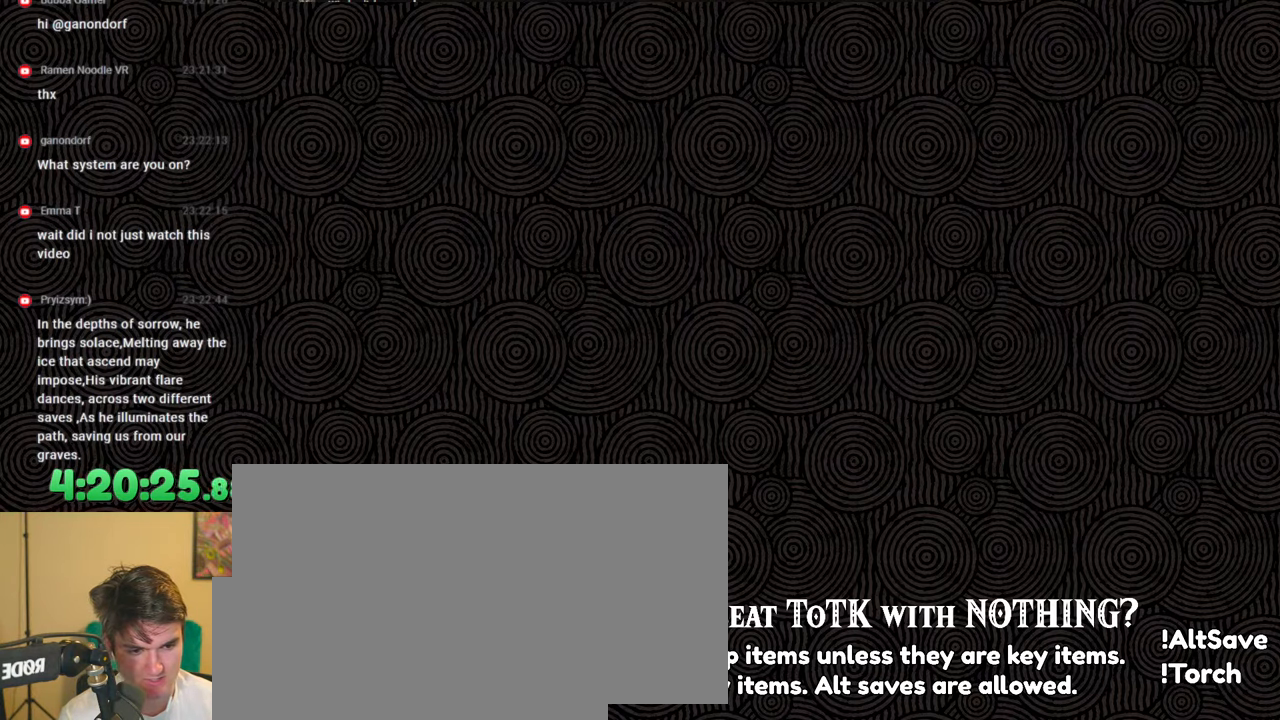
{"buttons": [], "left_stick": "up", "right_stick": "center", "events": [[100, "B", "down"], [300, "X", "down"], [317, "B", "up"], [467, "X", "up"]]}
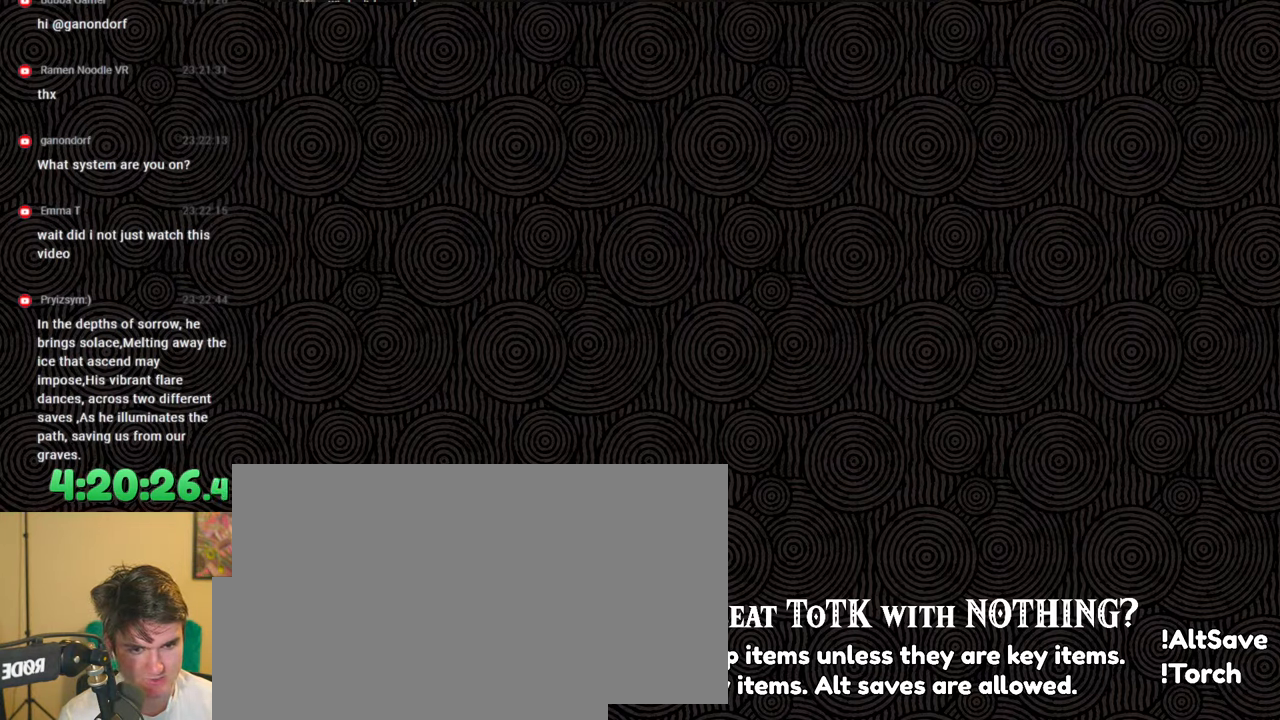
{"buttons": [], "left_stick": "down", "right_stick": "center", "events": [[50, "left_stick", "up-left"], [367, "left_stick", "down"]]}
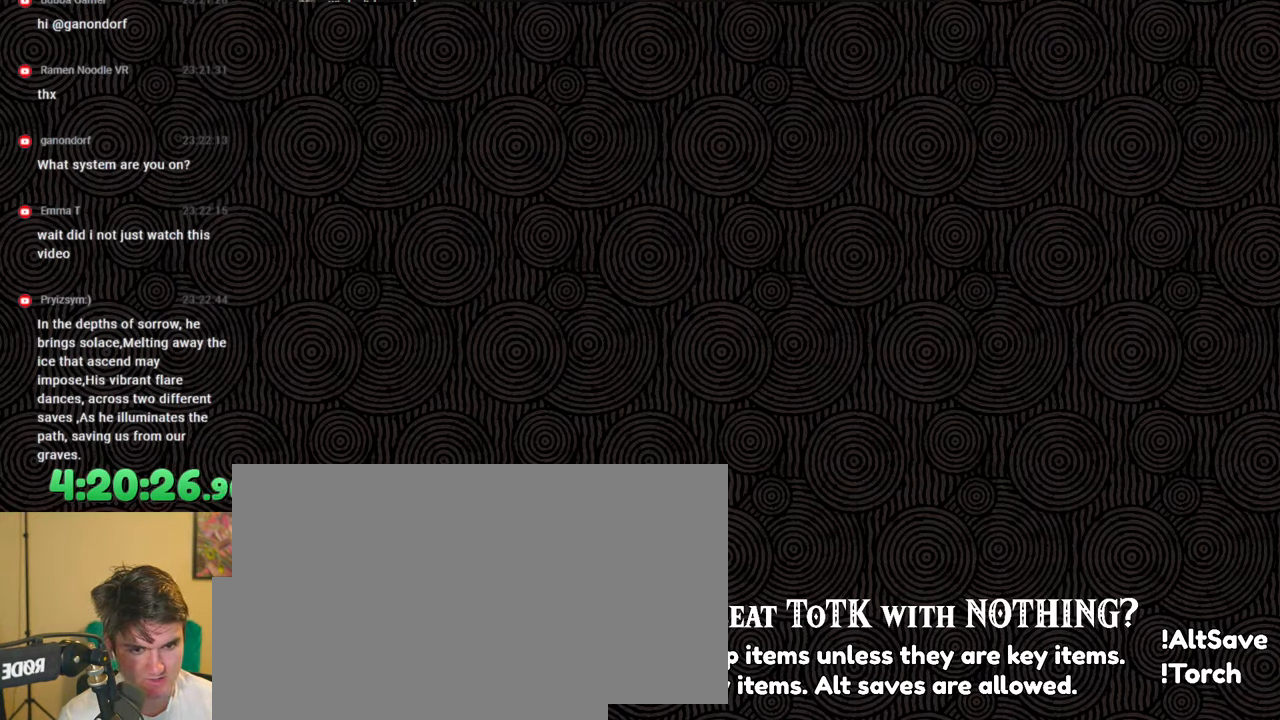
{"buttons": ["X"], "left_stick": "down", "right_stick": "center", "events": [[483, "X", "down"]]}
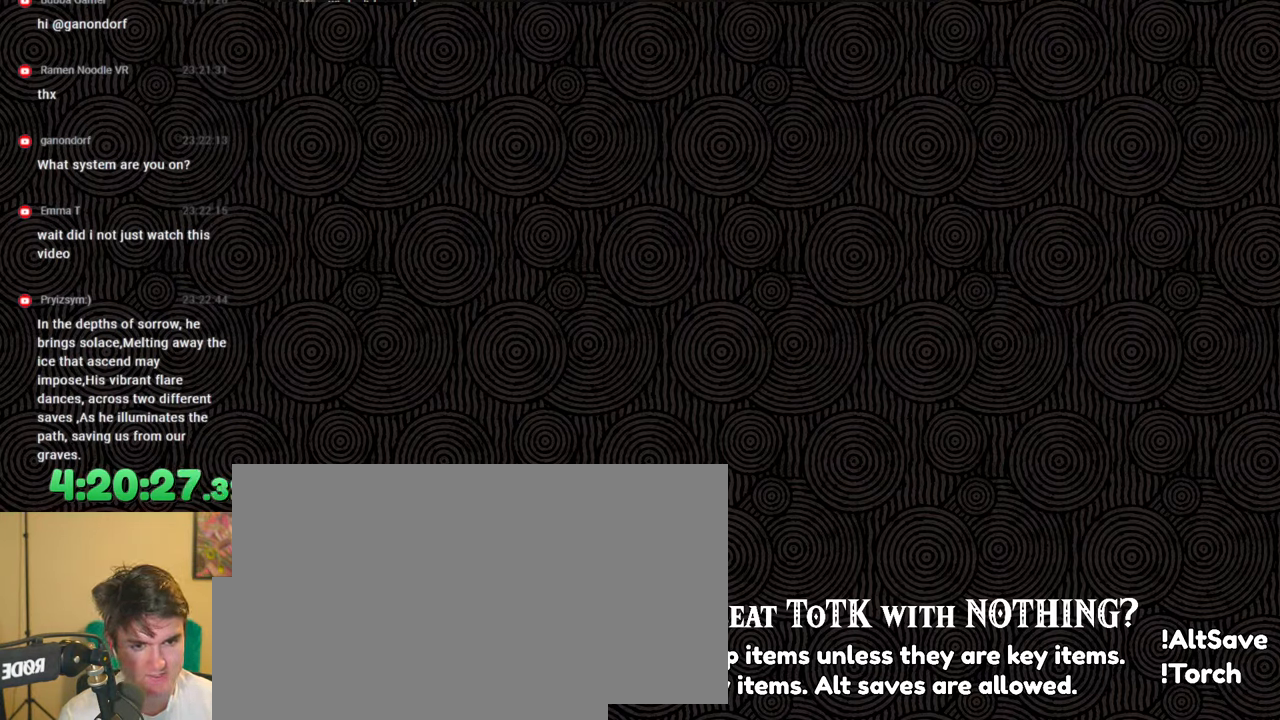
{"buttons": [], "left_stick": "down", "right_stick": "center", "events": [[117, "X", "up"]]}
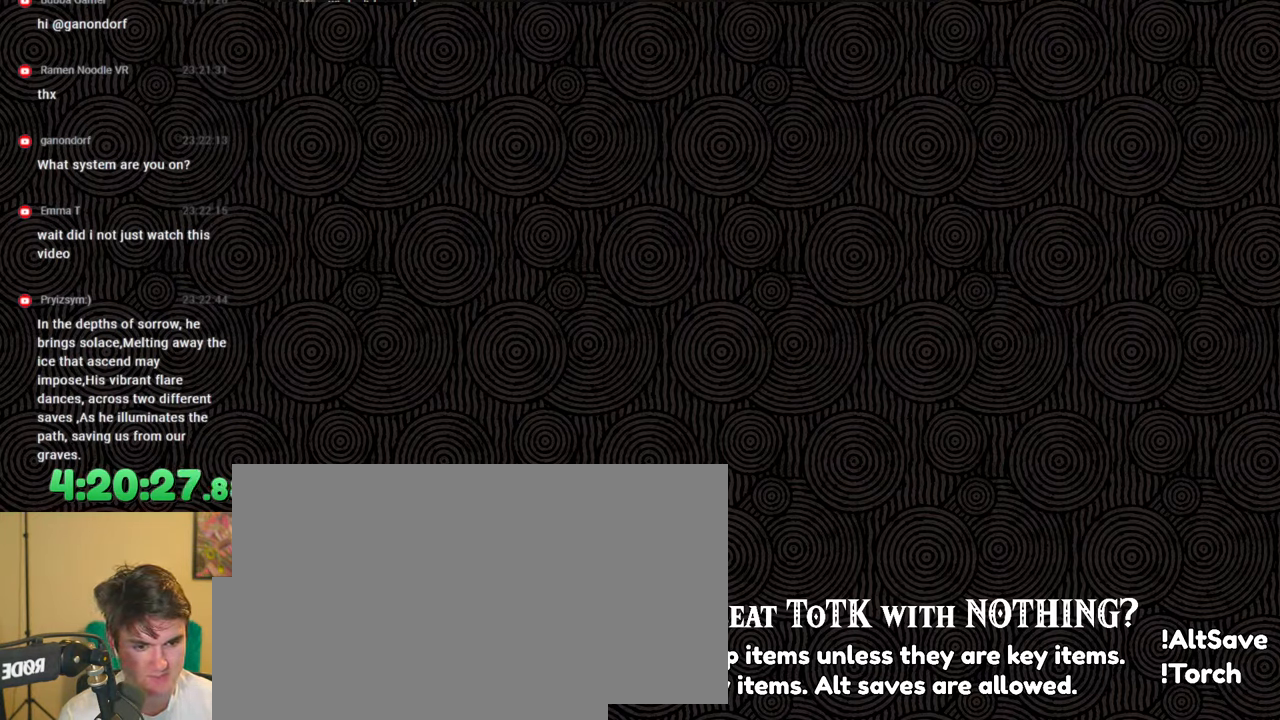
{"buttons": [], "left_stick": "down-right", "right_stick": "down", "events": [[167, "left_stick", "down-right"], [467, "right_stick", "down"]]}
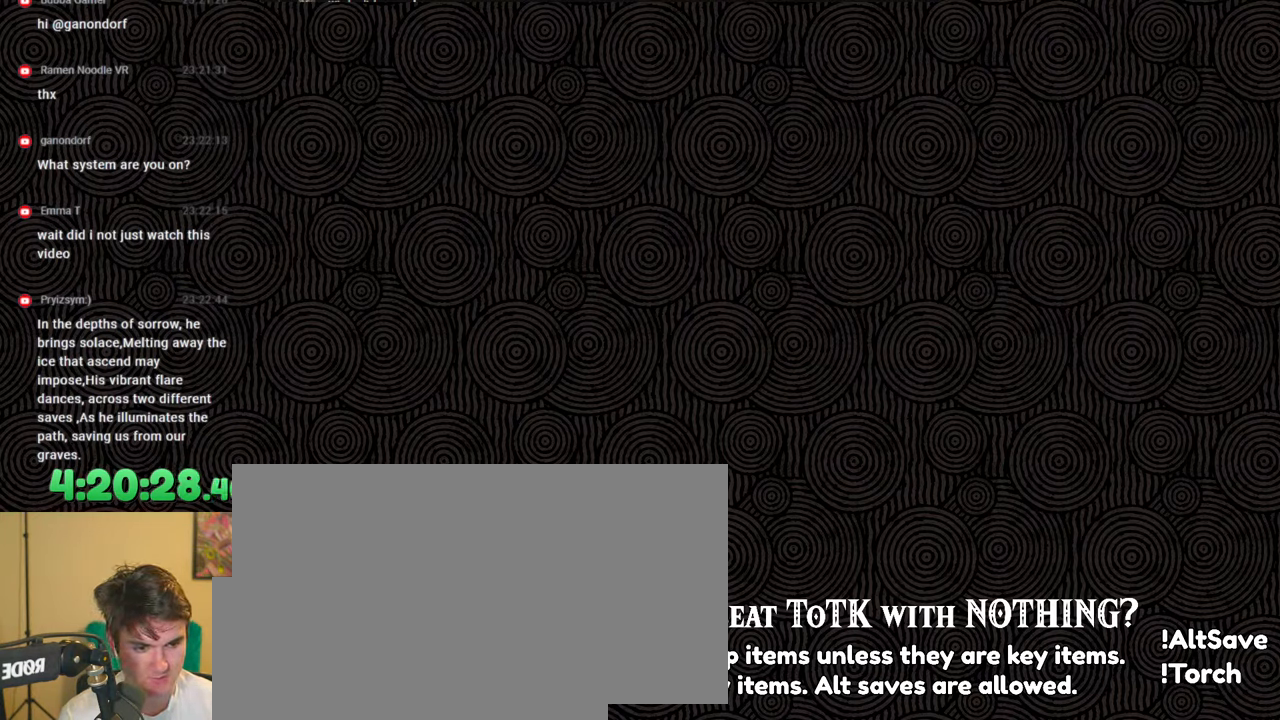
{"buttons": [], "left_stick": "center", "right_stick": "center", "events": [[83, "left_stick", "right"], [267, "left_stick", "center"], [367, "right_stick", "center"]]}
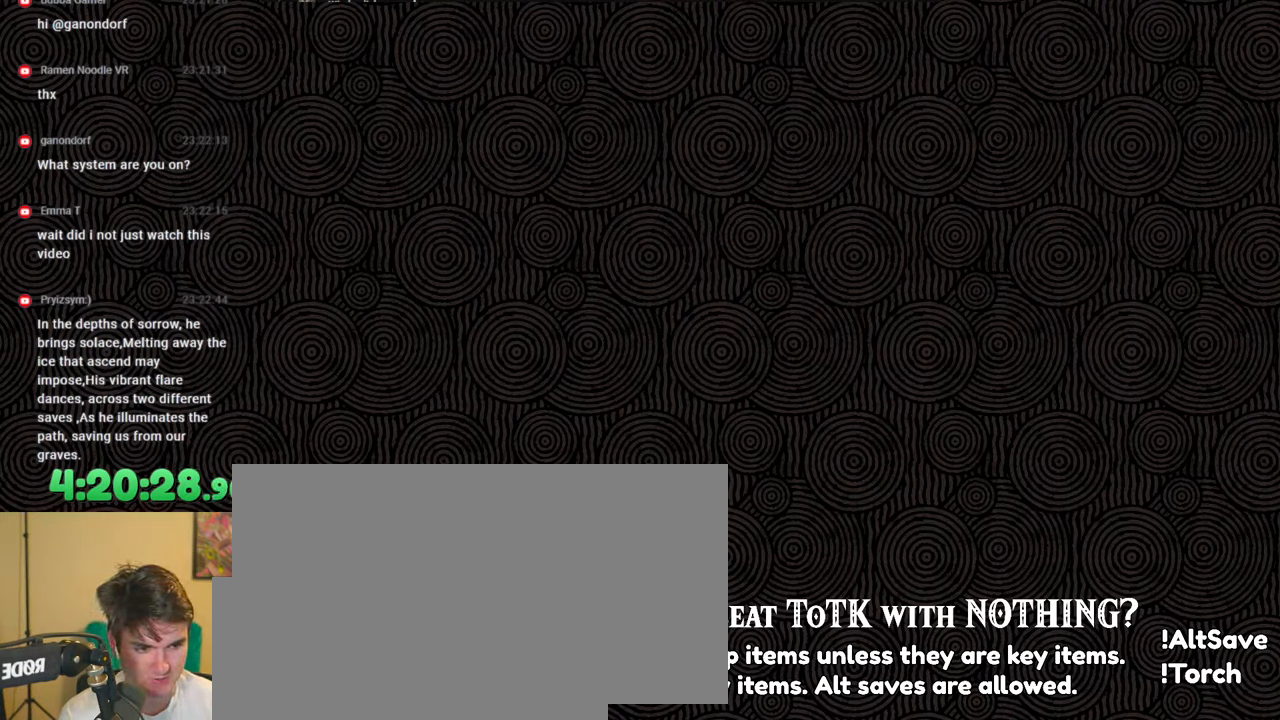
{"buttons": [], "left_stick": "up", "right_stick": "center", "events": [[133, "left_stick", "up"]]}
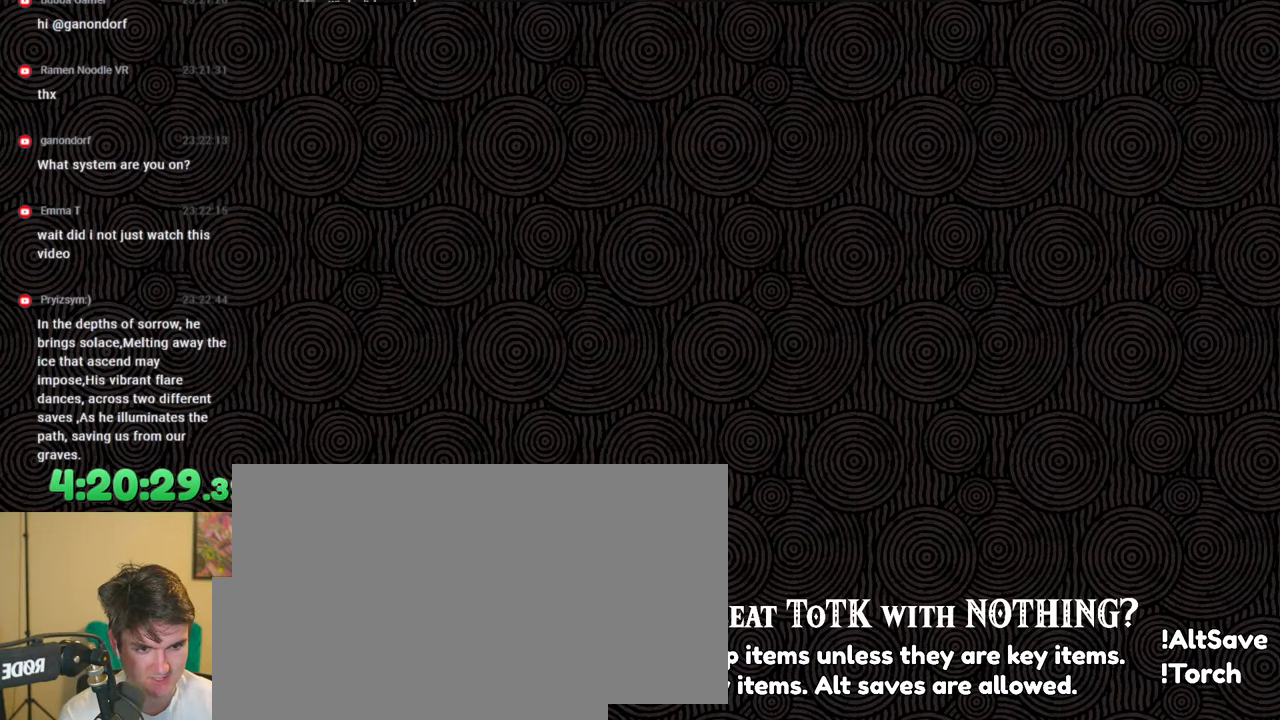
{"buttons": [], "left_stick": "down", "right_stick": "center", "events": [[67, "left_stick", "center"], [233, "left_stick", "down"]]}
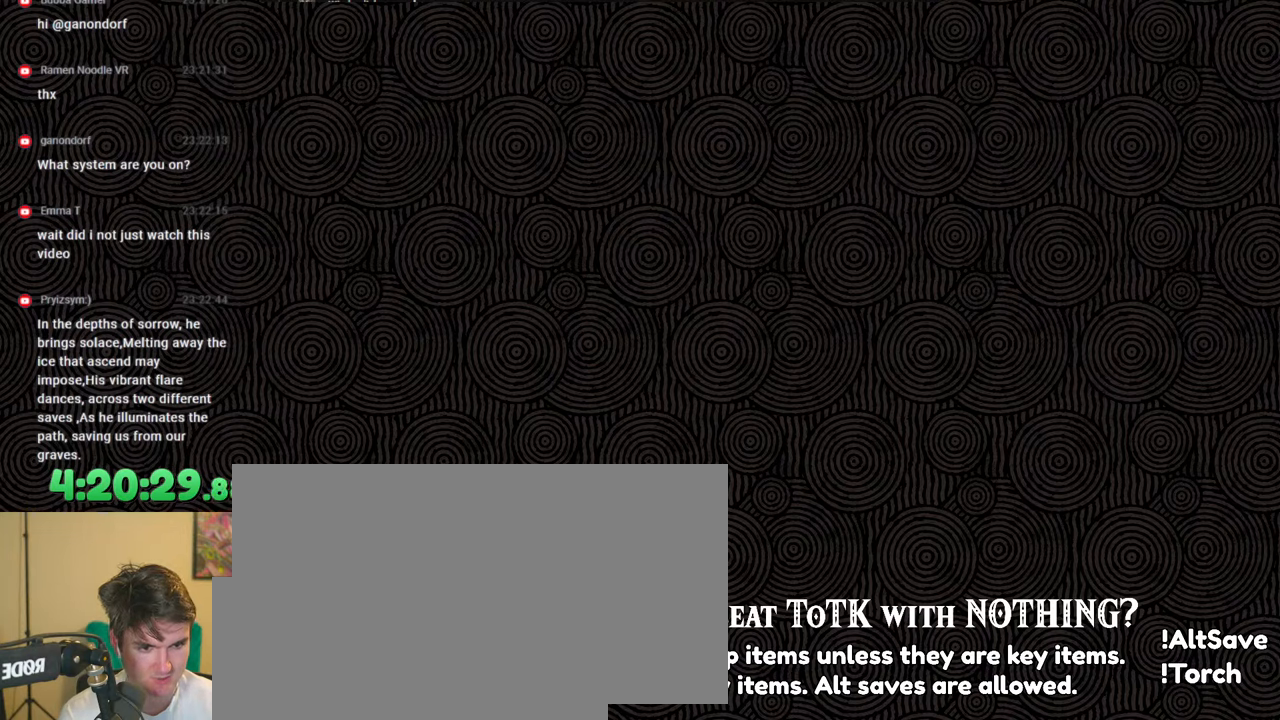
{"buttons": [], "left_stick": "center", "right_stick": "center", "events": [[67, "right_stick", "up"], [250, "left_stick", "center"], [300, "right_stick", "center"]]}
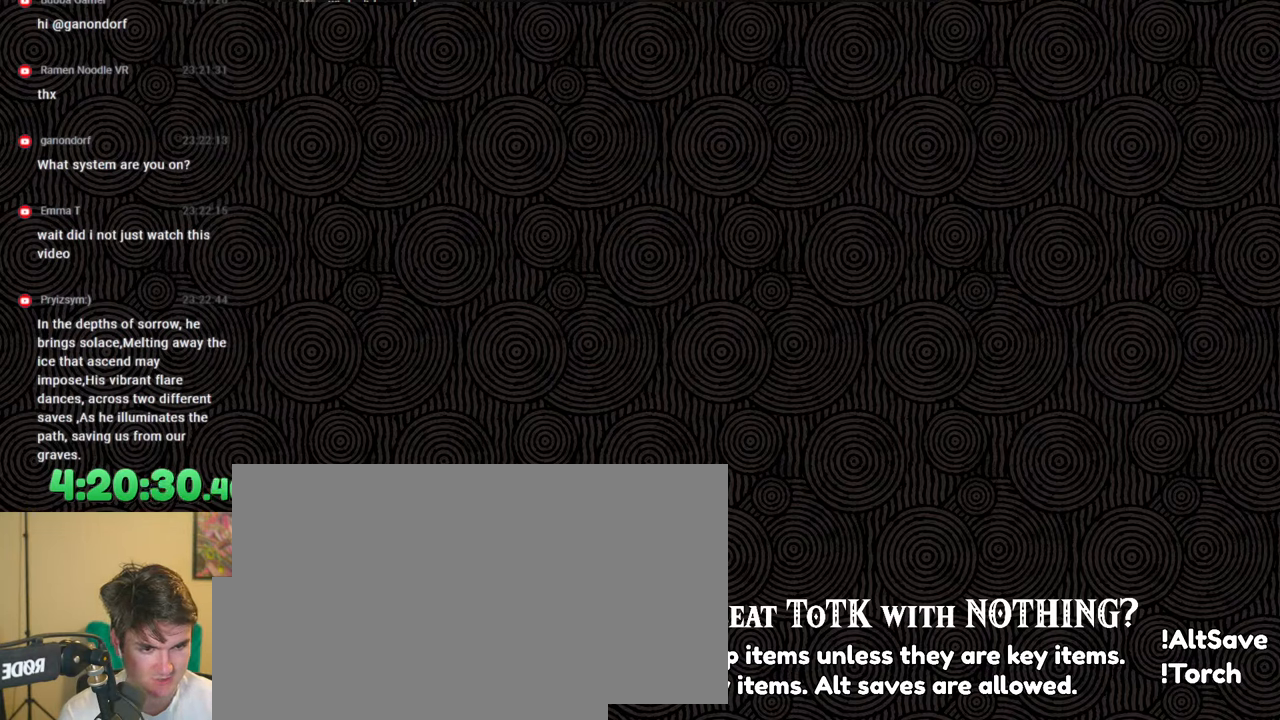
{"buttons": [], "left_stick": "up", "right_stick": "down-right", "events": [[83, "left_stick", "up"], [500, "right_stick", "down-right"]]}
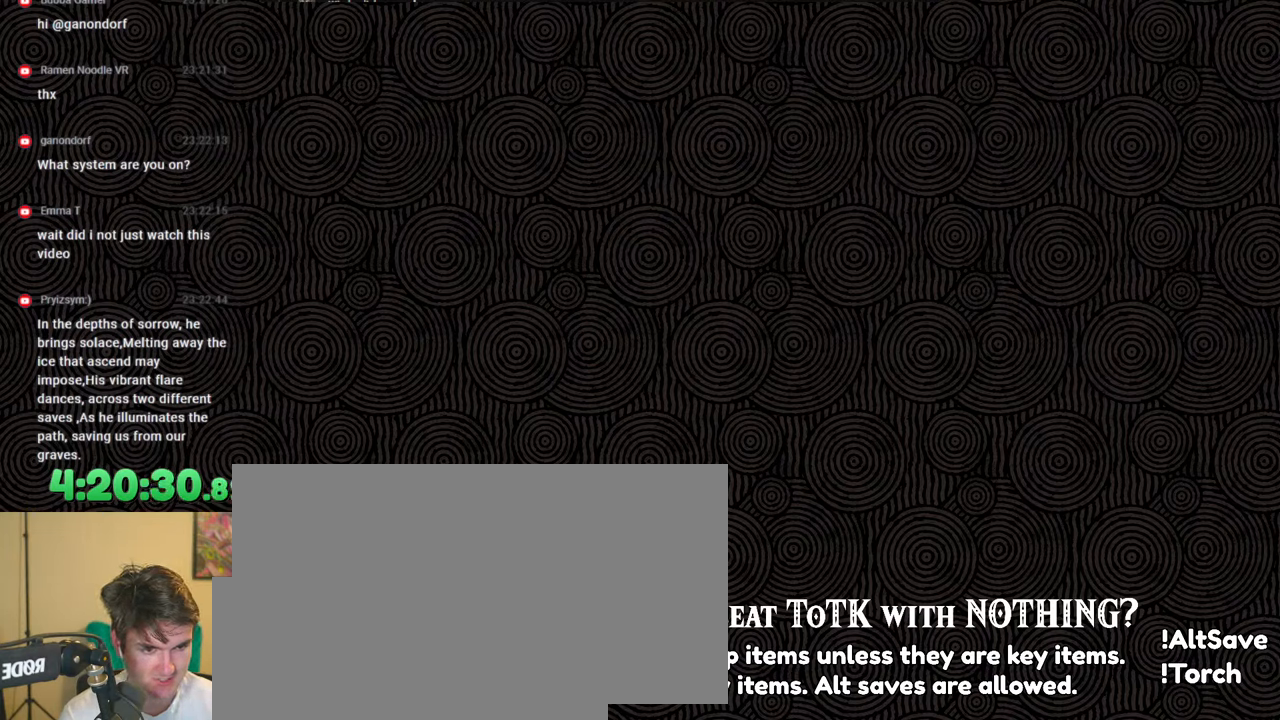
{"buttons": [], "left_stick": "up", "right_stick": "down-right", "events": []}
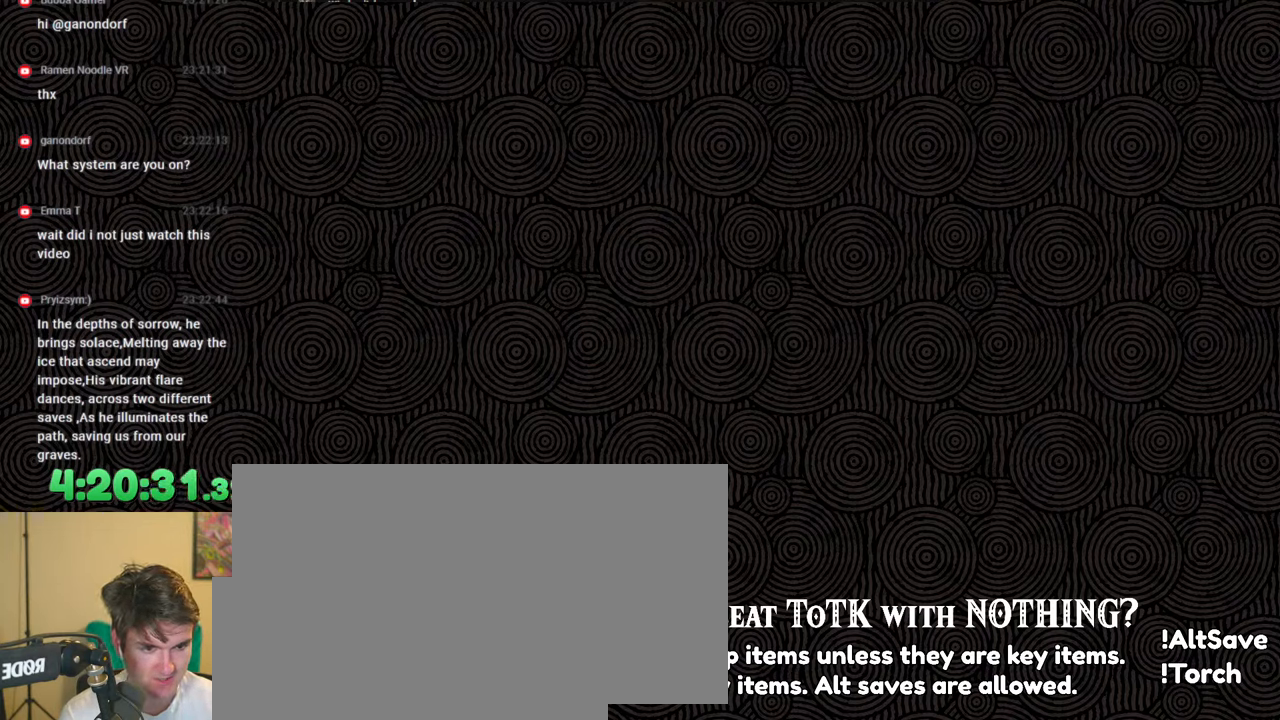
{"buttons": [], "left_stick": "up-left", "right_stick": "right", "events": [[17, "left_stick", "up-left"], [67, "X", "down"], [233, "X", "up"], [467, "right_stick", "right"]]}
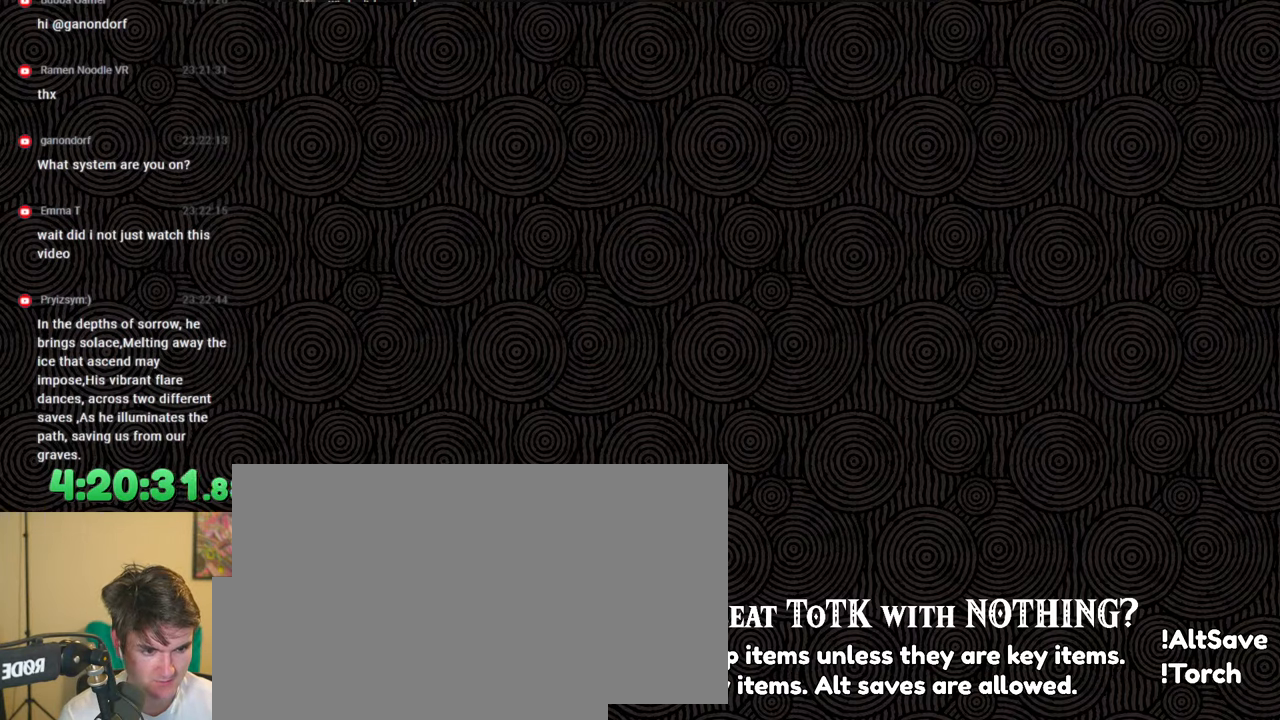
{"buttons": [], "left_stick": "right", "right_stick": "up-right", "events": [[33, "left_stick", "left"], [400, "left_stick", "right"], [417, "right_stick", "up-right"]]}
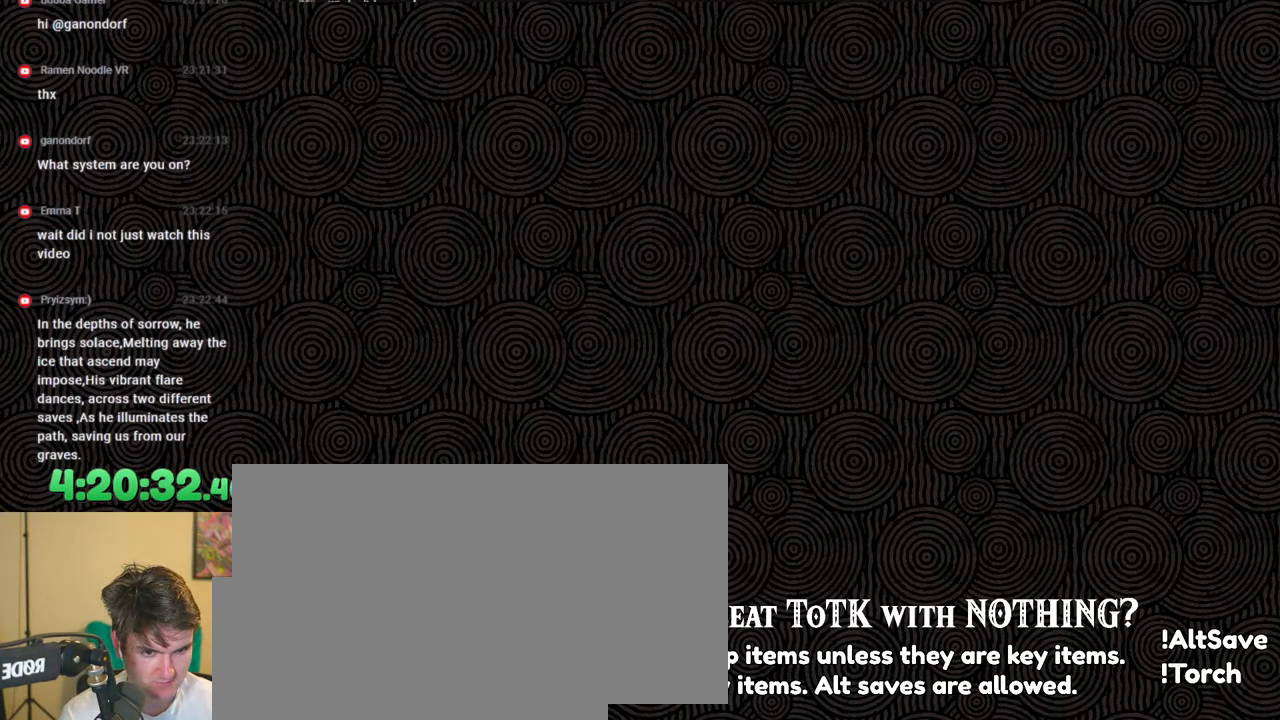
{"buttons": [], "left_stick": "right", "right_stick": "center", "events": [[267, "X", "down"], [350, "right_stick", "center"], [417, "X", "up"]]}
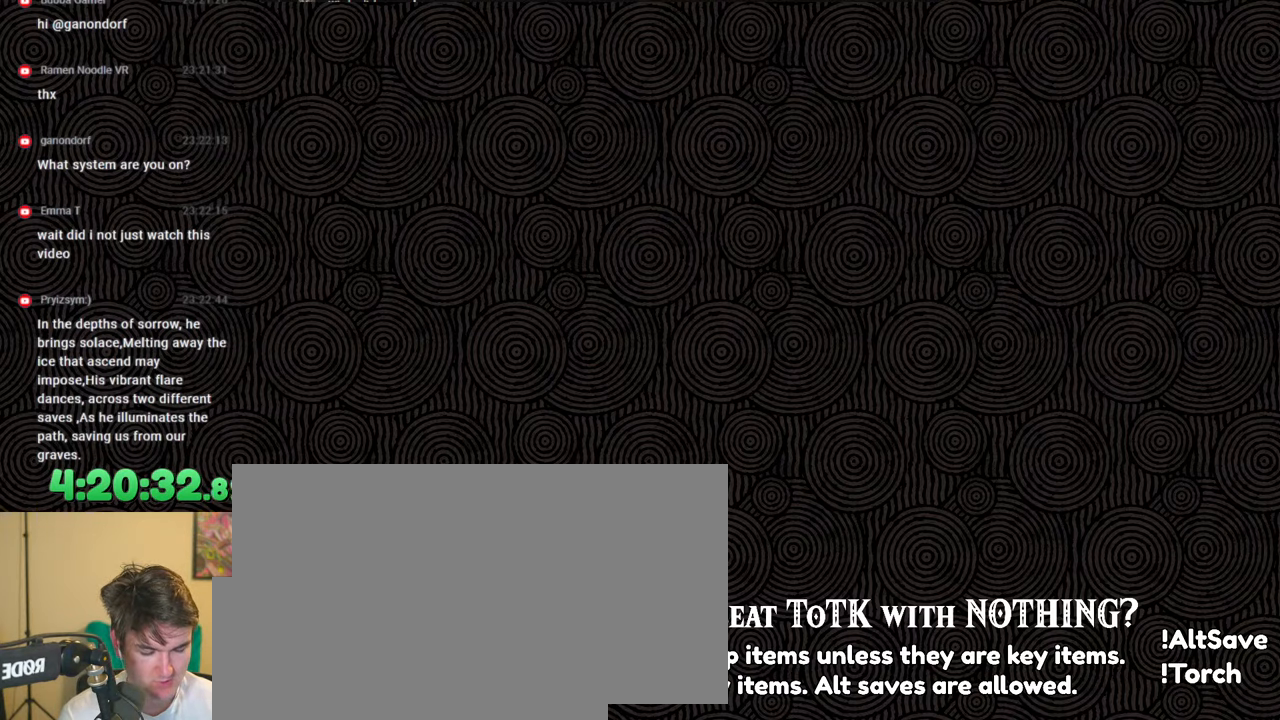
{"buttons": [], "left_stick": "right", "right_stick": "up-left", "events": [[117, "right_stick", "up-left"]]}